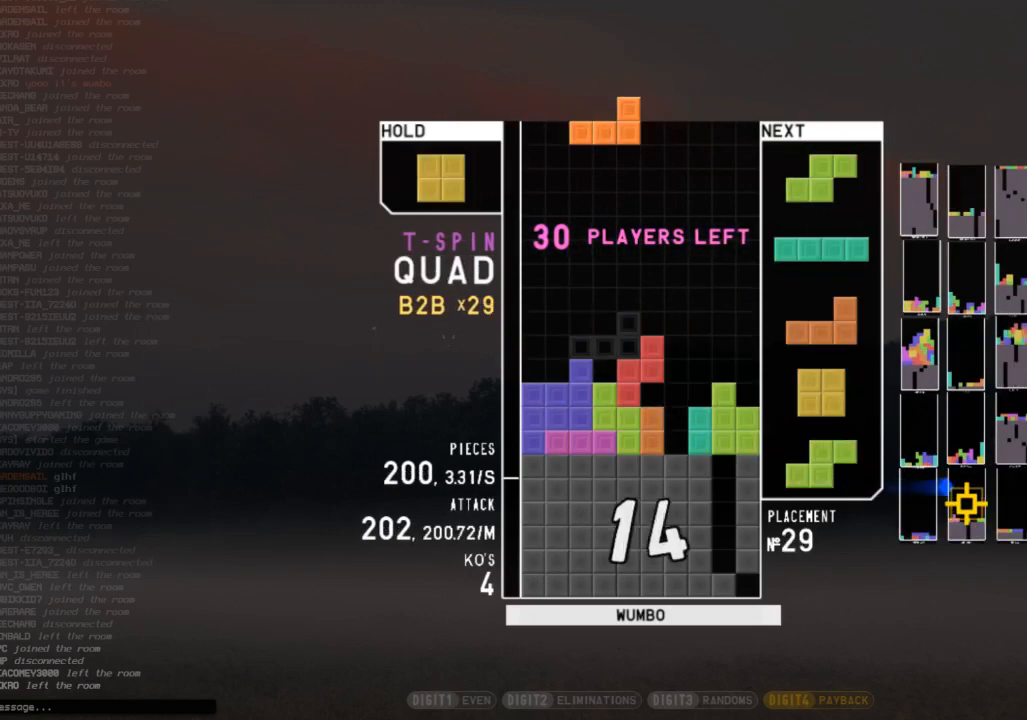
Gameplay with keyboard; each line is a JSON object with the keys held at the frame after it. "events" lists presses ("down") and releases ("up") of "c", "down", "left", "right", "shift", "up", "x" and "z" between this image and that frame as [ms after this image, input, new state], when the widget could be followed in between. No other keys are recorded. Mouse input is not recorded.
{"keys": ["c", "left"], "events": [[33, "c", "down"], [100, "c", "up"], [100, "down", "down"], [100, "left", "up"], [167, "right", "down"], [267, "down", "up"], [267, "x", "down"], [300, "right", "up"], [333, "down", "down"], [400, "x", "up"], [433, "c", "down"], [433, "down", "up"], [433, "left", "down"]]}
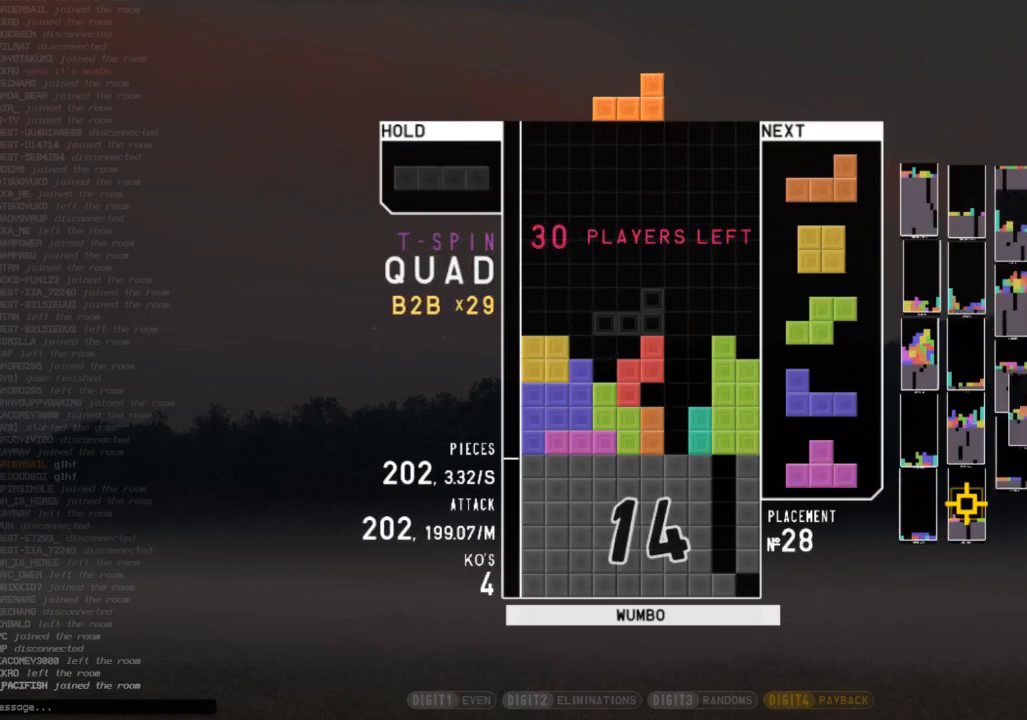
{"keys": ["left", "z"], "events": [[33, "x", "down"], [67, "c", "up"], [67, "down", "down"], [133, "x", "up"], [167, "down", "up"], [233, "left", "up"], [233, "z", "down"], [267, "right", "down"], [300, "down", "down"], [300, "right", "up"], [300, "z", "up"], [400, "c", "down"], [400, "down", "up"], [467, "z", "down"], [500, "c", "up"], [500, "left", "down"]]}
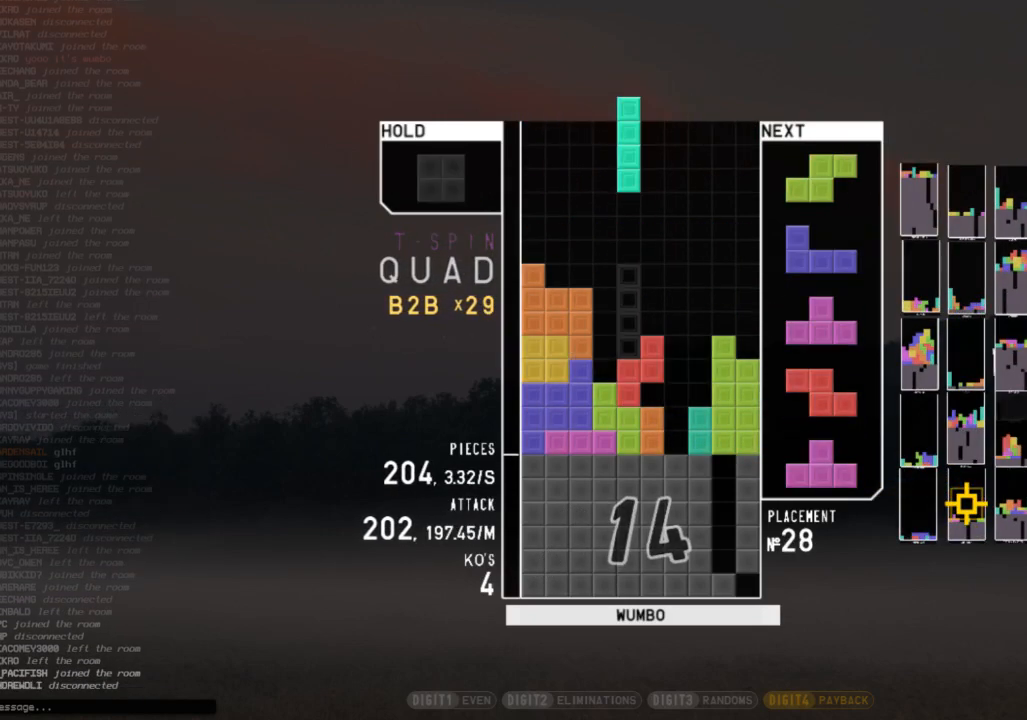
{"keys": [], "events": [[67, "down", "down"], [67, "left", "up"], [100, "z", "up"], [200, "down", "up"], [200, "right", "down"], [300, "x", "down"], [333, "right", "up"], [367, "down", "down"], [367, "x", "up"], [467, "down", "up"]]}
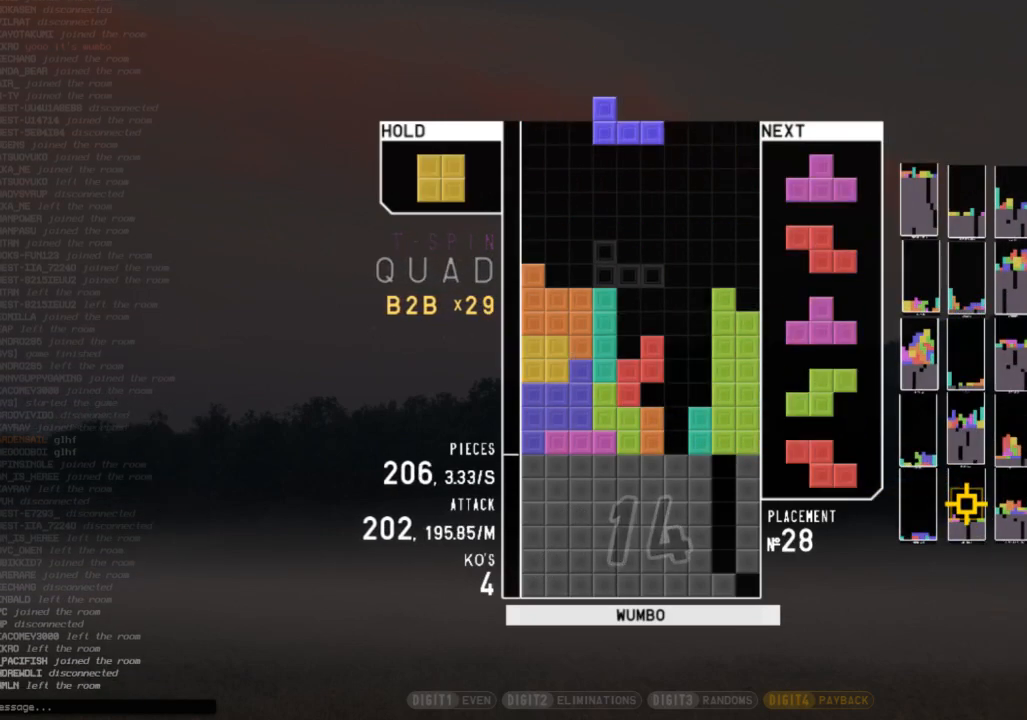
{"keys": ["down"], "events": [[67, "left", "down"], [167, "z", "down"], [200, "left", "up"], [200, "right", "down"], [267, "down", "down"], [267, "z", "up"], [300, "left", "down"], [300, "right", "up"], [333, "c", "down"], [333, "down", "up"], [433, "c", "up"], [433, "left", "up"], [500, "down", "down"]]}
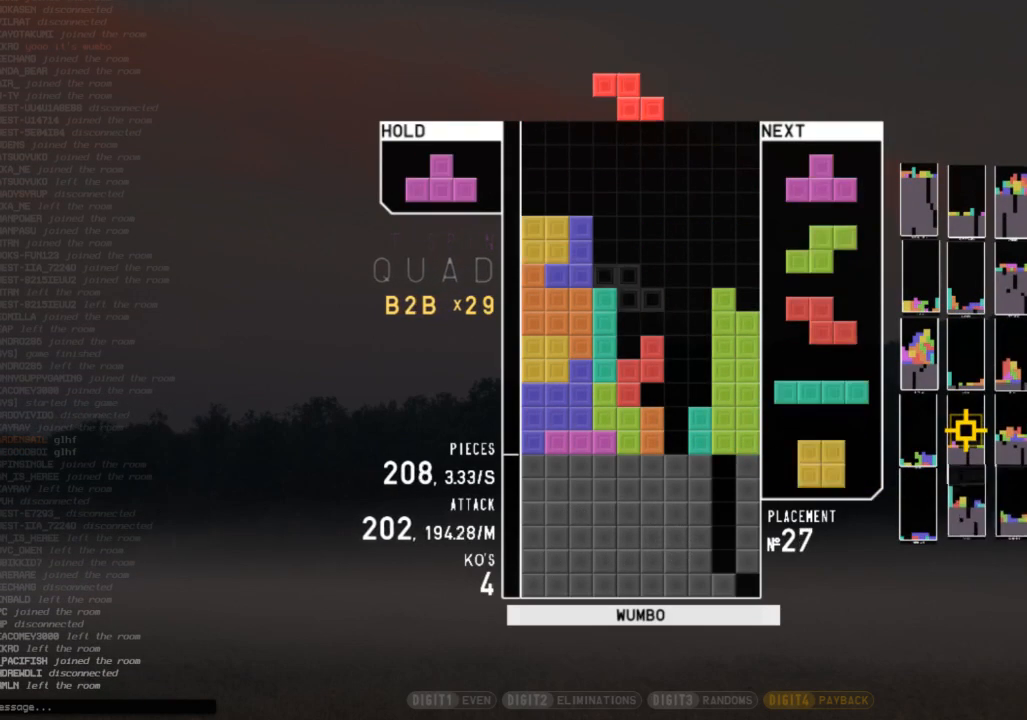
{"keys": [], "events": [[33, "down", "up"], [100, "x", "down"], [133, "down", "down"], [167, "right", "down"], [167, "x", "up"], [233, "down", "up"], [300, "right", "up"], [367, "left", "down"], [367, "up", "down"], [400, "left", "up"], [400, "z", "down"], [467, "z", "up"], [500, "up", "up"]]}
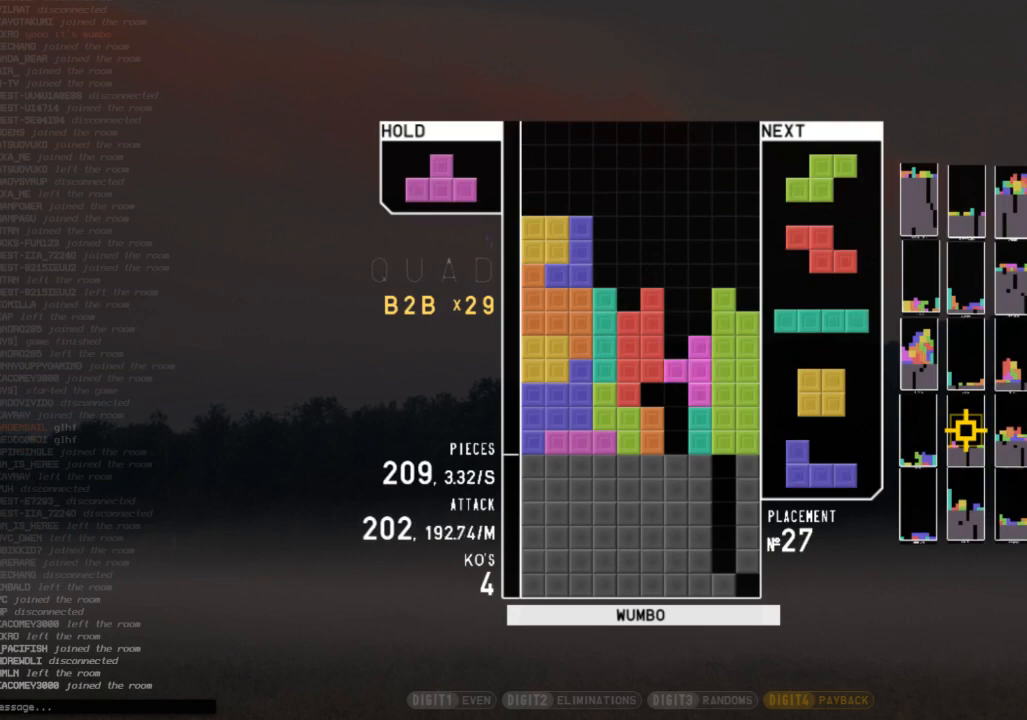
{"keys": ["c", "right", "z"], "events": [[67, "z", "down"], [100, "down", "down"], [133, "z", "up"], [200, "down", "up"], [233, "z", "down"], [300, "down", "down"], [333, "z", "up"], [367, "c", "down"], [367, "right", "down"], [433, "down", "up"], [467, "z", "down"]]}
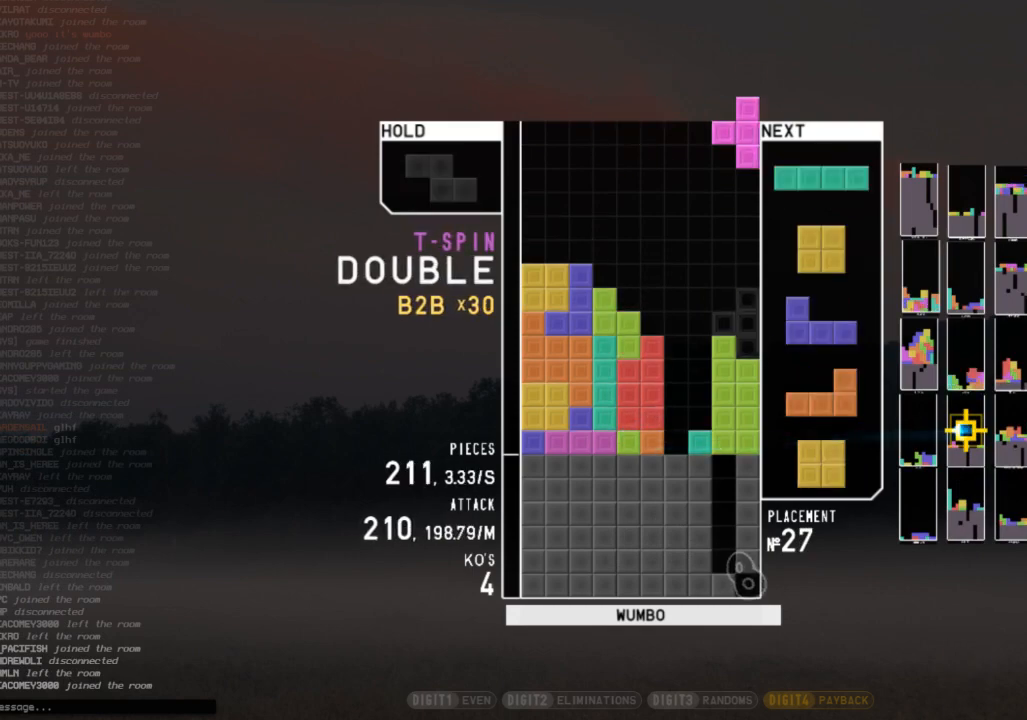
{"keys": ["right"], "events": [[33, "c", "up"], [33, "right", "up"], [67, "down", "down"], [67, "z", "up"], [100, "down", "up"], [167, "right", "down"], [167, "x", "down"], [200, "right", "up"], [267, "x", "up"], [300, "right", "down"], [333, "right", "up"], [433, "down", "down"], [500, "down", "up"], [500, "right", "down"]]}
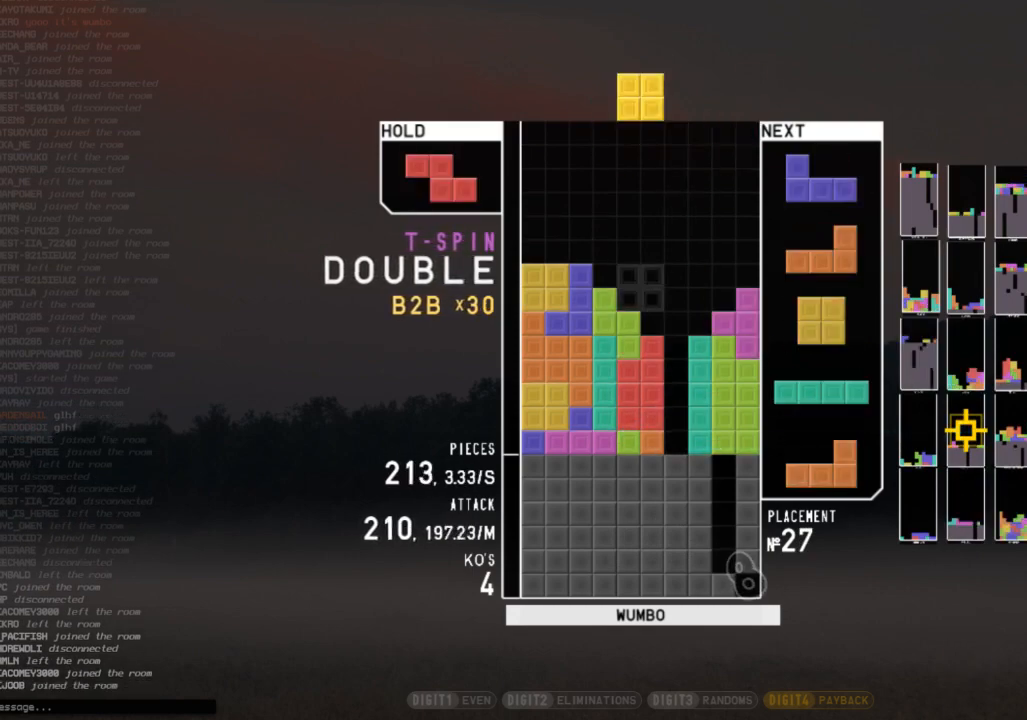
{"keys": ["left"], "events": [[133, "right", "up"], [167, "left", "down"], [233, "down", "down"], [267, "left", "up"], [267, "right", "down"], [300, "down", "up"], [300, "shift", "down"], [367, "right", "up"], [400, "down", "down"], [467, "down", "up"], [467, "left", "down"], [467, "shift", "up"]]}
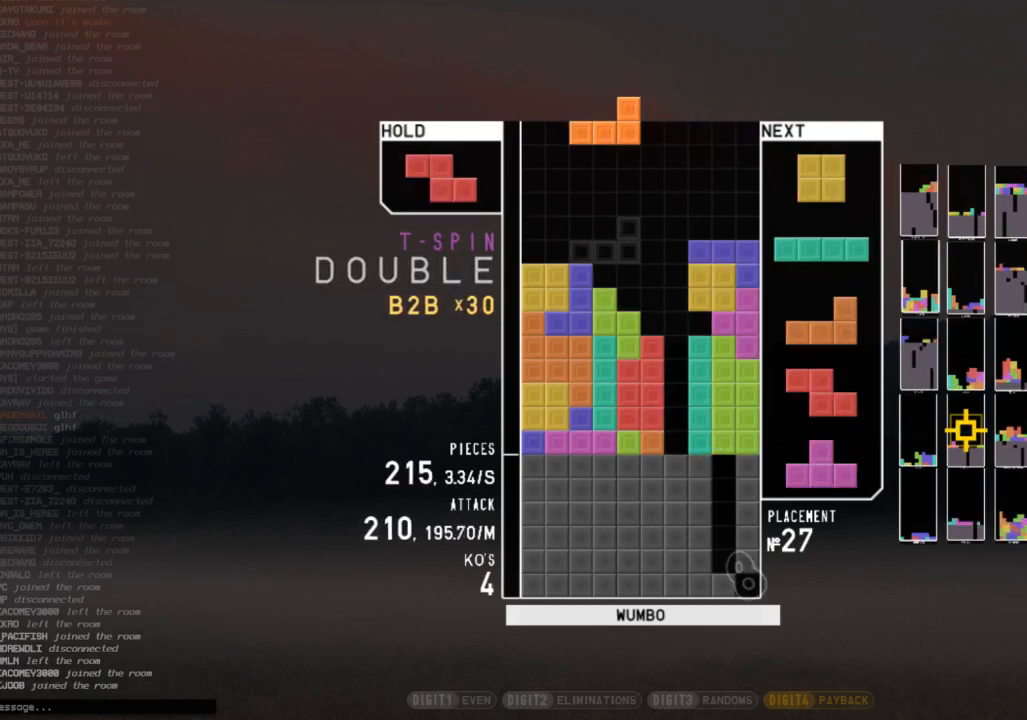
{"keys": ["right", "x"], "events": [[133, "down", "down"], [200, "down", "up"], [300, "left", "up"], [333, "down", "down"], [433, "down", "up"], [467, "right", "down"], [467, "x", "down"]]}
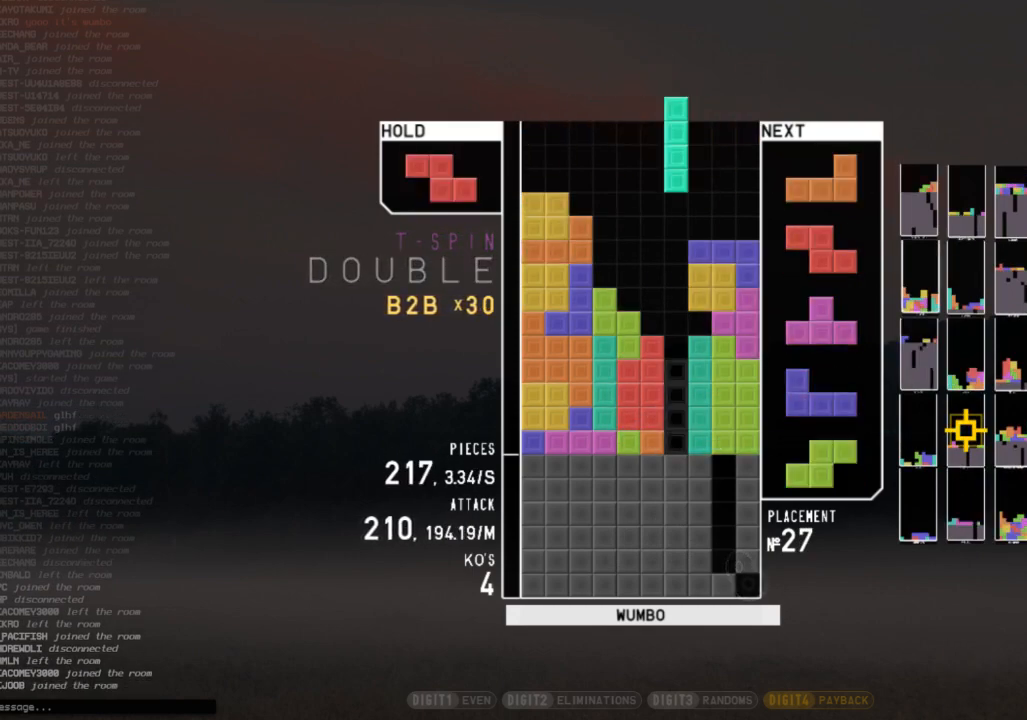
{"keys": ["x"], "events": [[67, "right", "up"], [67, "x", "up"], [167, "down", "down"], [200, "right", "down"], [267, "down", "up"], [333, "down", "down"], [433, "down", "up"], [433, "x", "down"], [500, "right", "up"]]}
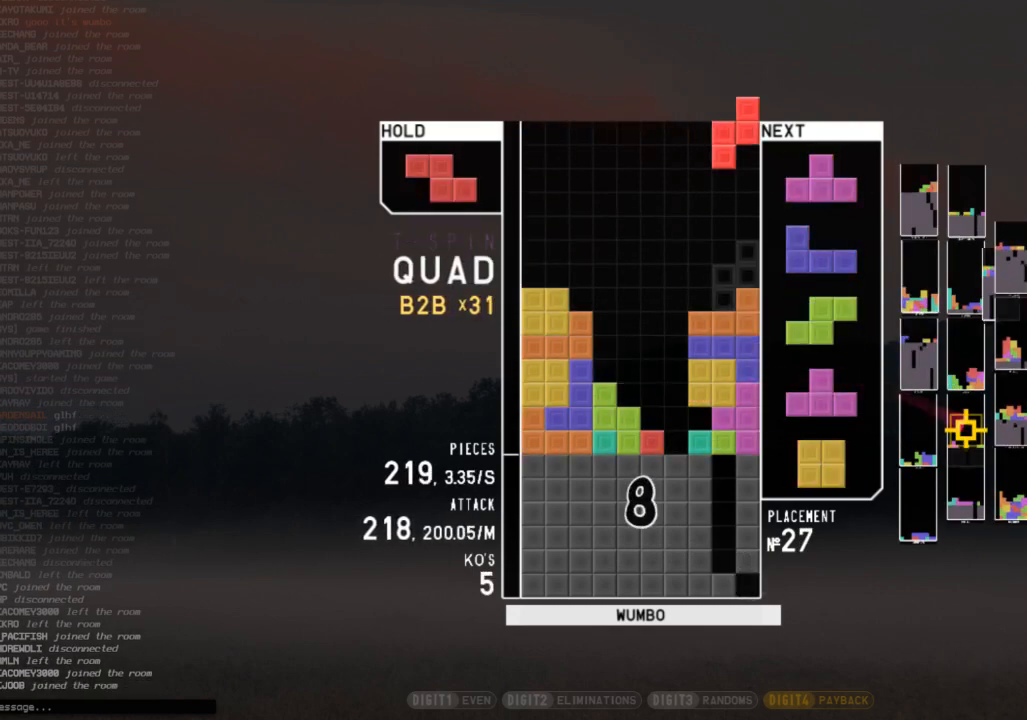
{"keys": ["c"], "events": [[33, "down", "down"], [33, "x", "up"], [100, "down", "up"], [133, "right", "down"], [133, "z", "down"], [167, "up", "down"], [233, "z", "up"], [300, "right", "up"], [300, "up", "up"], [300, "z", "down"], [367, "down", "down"], [400, "z", "up"], [467, "c", "down"], [467, "down", "up"]]}
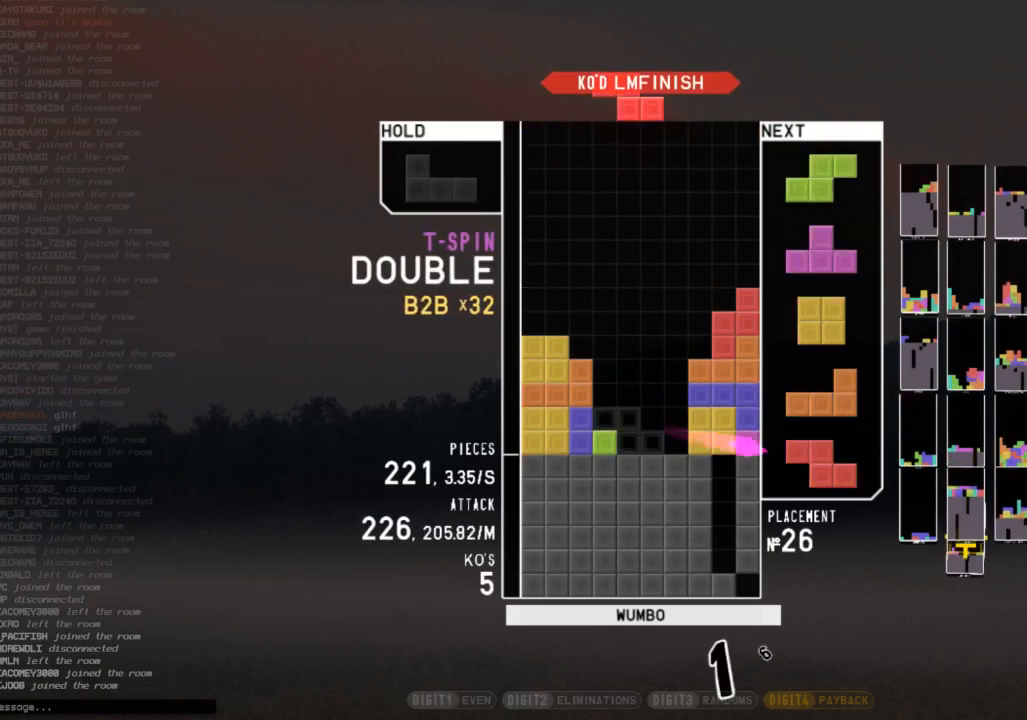
{"keys": [], "events": [[67, "c", "up"], [67, "down", "down"], [133, "c", "down"], [133, "down", "up"], [200, "shift", "down"], [233, "c", "up"], [233, "down", "down"], [300, "shift", "up"], [333, "down", "up"], [367, "down", "down"], [467, "down", "up"]]}
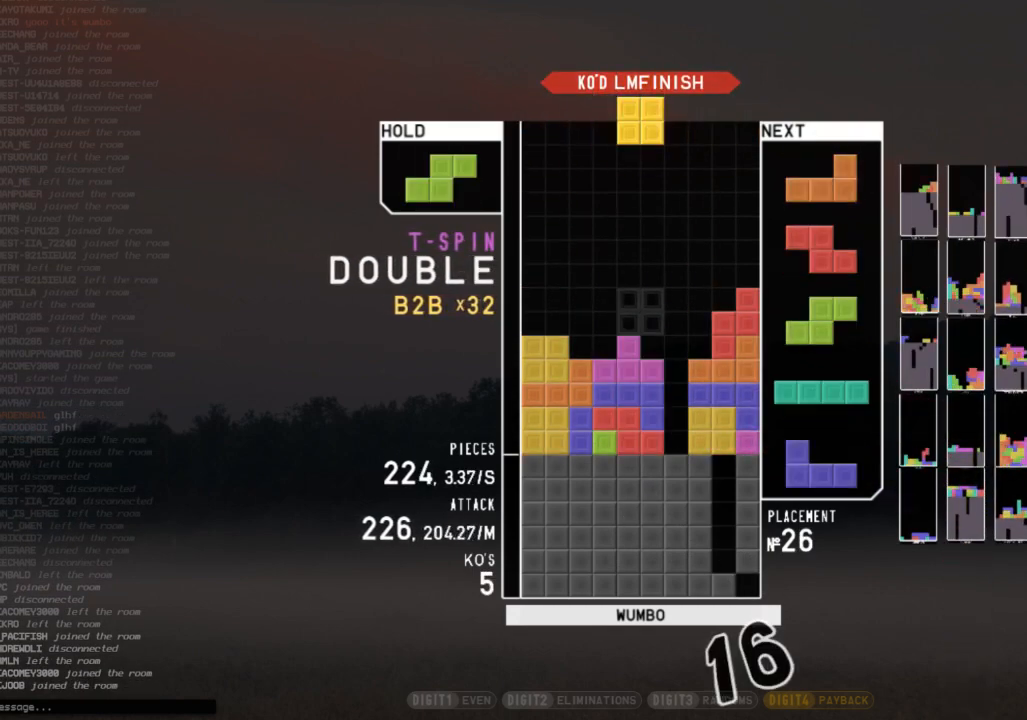
{"keys": ["x"], "events": [[100, "left", "down"], [167, "left", "up"], [267, "left", "down"], [300, "down", "down"], [333, "down", "up"], [433, "x", "down"], [500, "left", "up"]]}
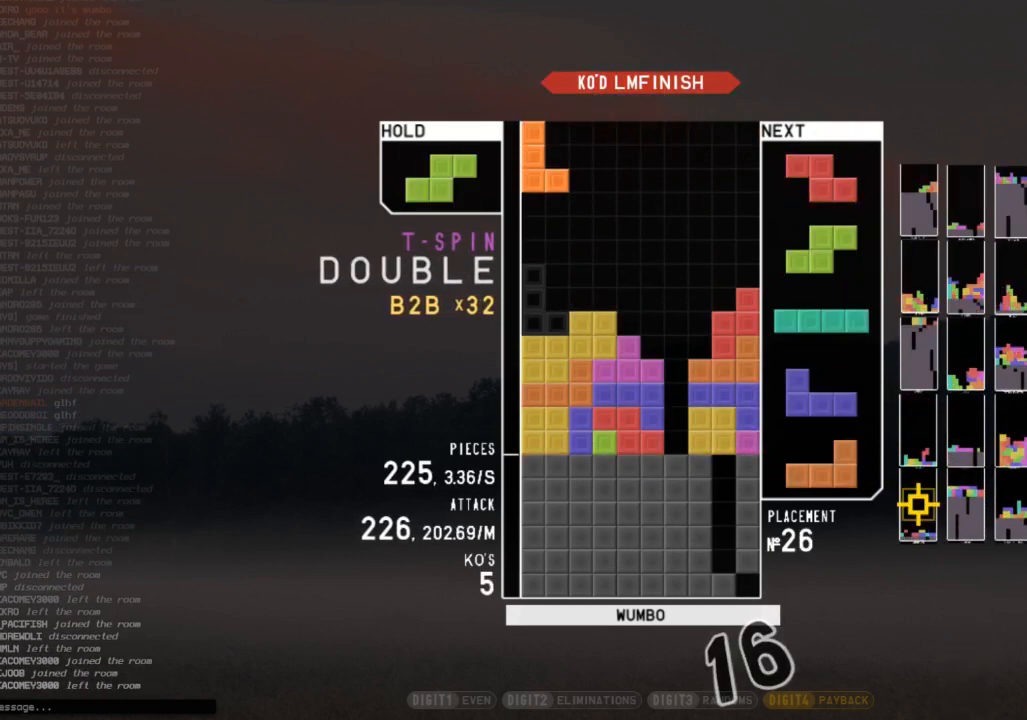
{"keys": [], "events": [[33, "x", "up"], [133, "down", "down"], [233, "down", "up"], [267, "c", "down"], [367, "c", "up"]]}
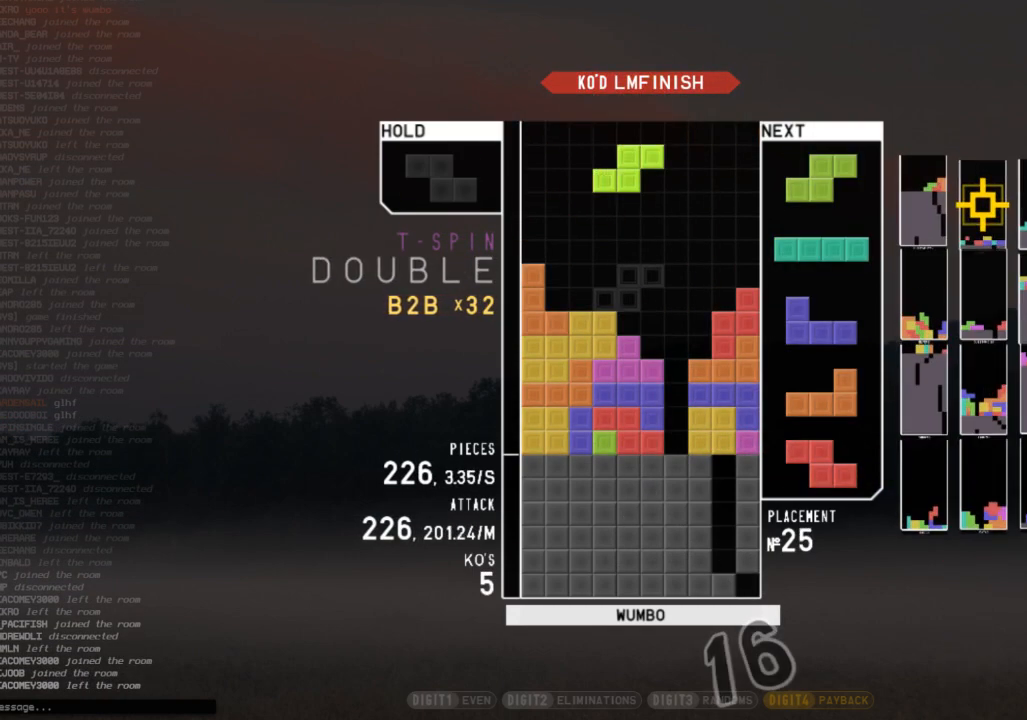
{"keys": ["c", "right"], "events": [[133, "z", "down"], [233, "z", "up"], [333, "down", "down"], [433, "down", "up"], [433, "right", "down"], [467, "c", "down"]]}
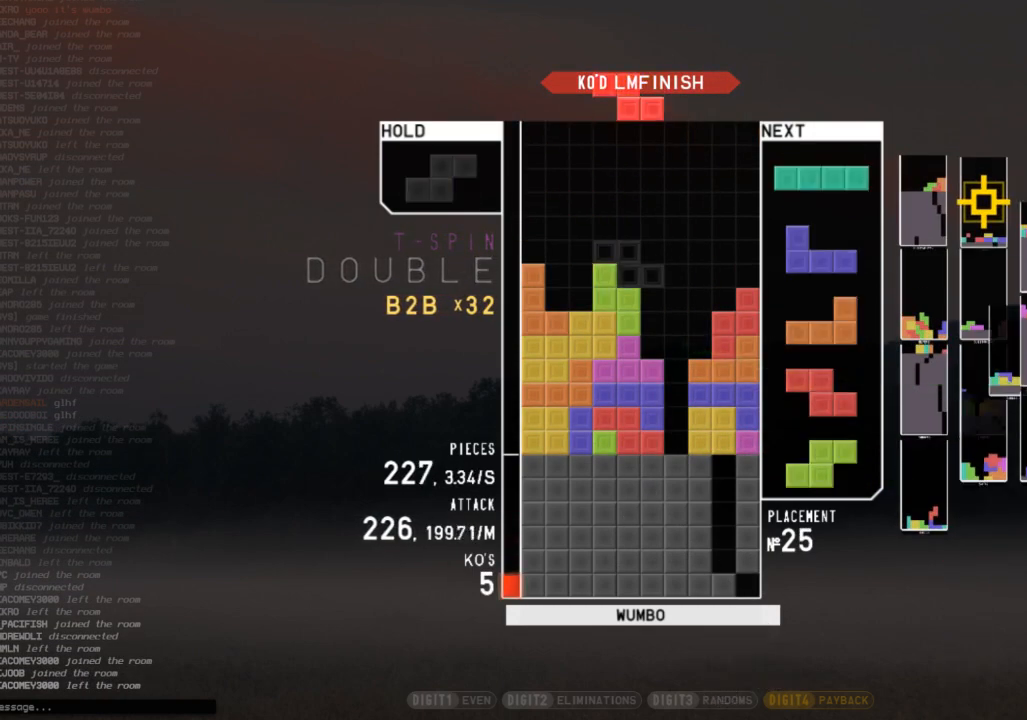
{"keys": [], "events": [[67, "c", "up"], [67, "x", "down"], [100, "right", "up"], [167, "down", "down"], [167, "x", "up"], [200, "down", "up"], [267, "right", "down"], [267, "x", "down"], [333, "right", "up"], [333, "x", "up"]]}
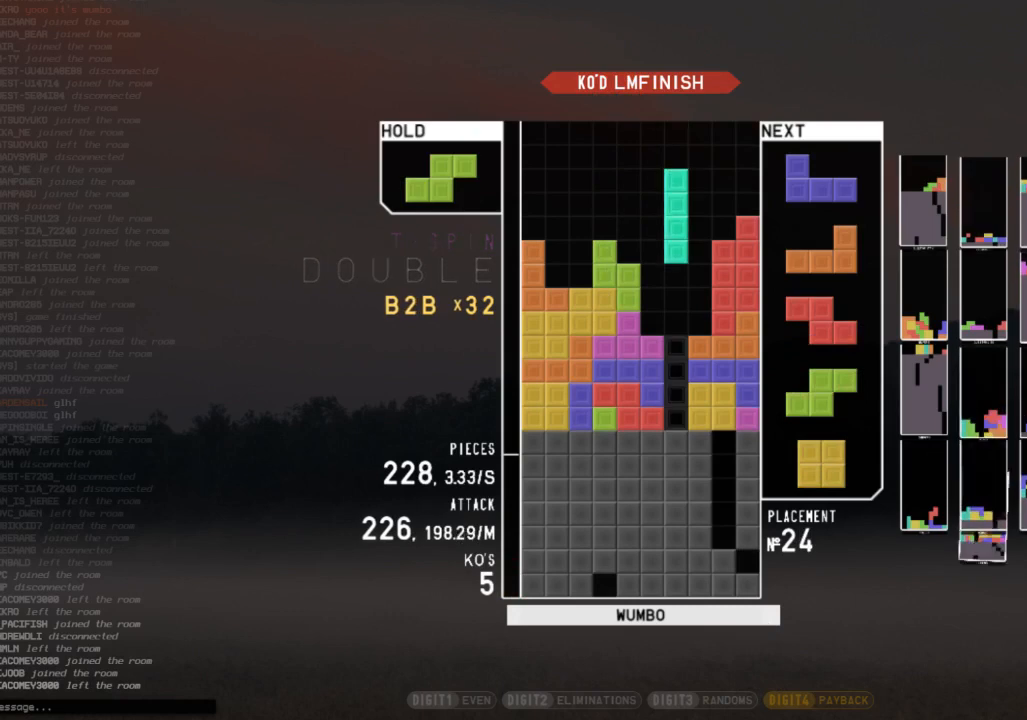
{"keys": [], "events": []}
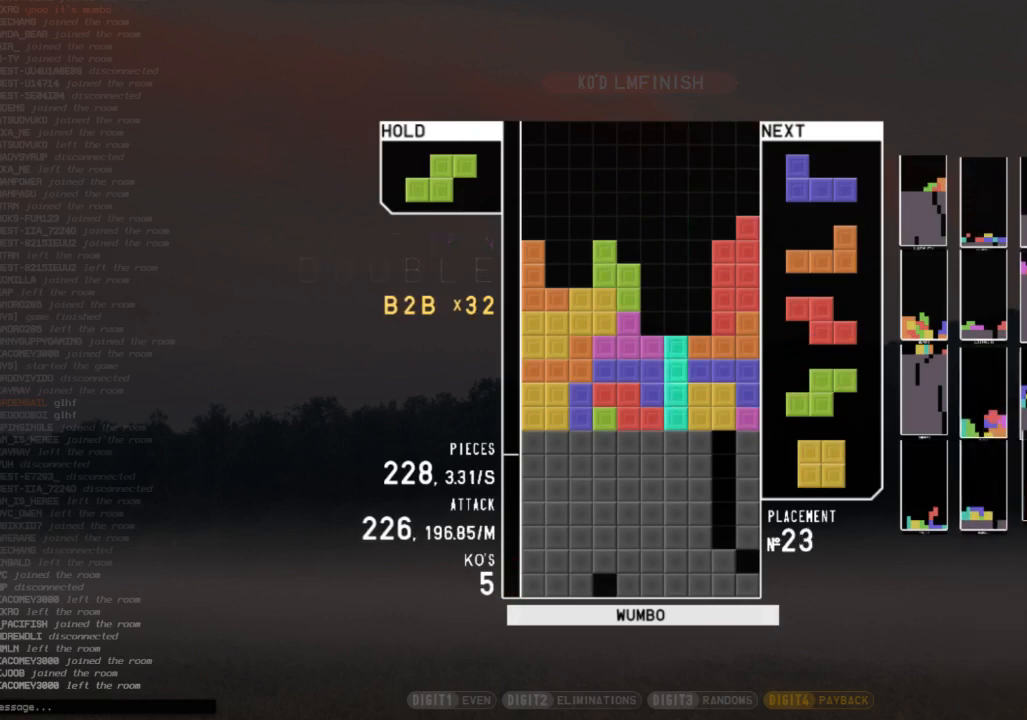
{"keys": [], "events": []}
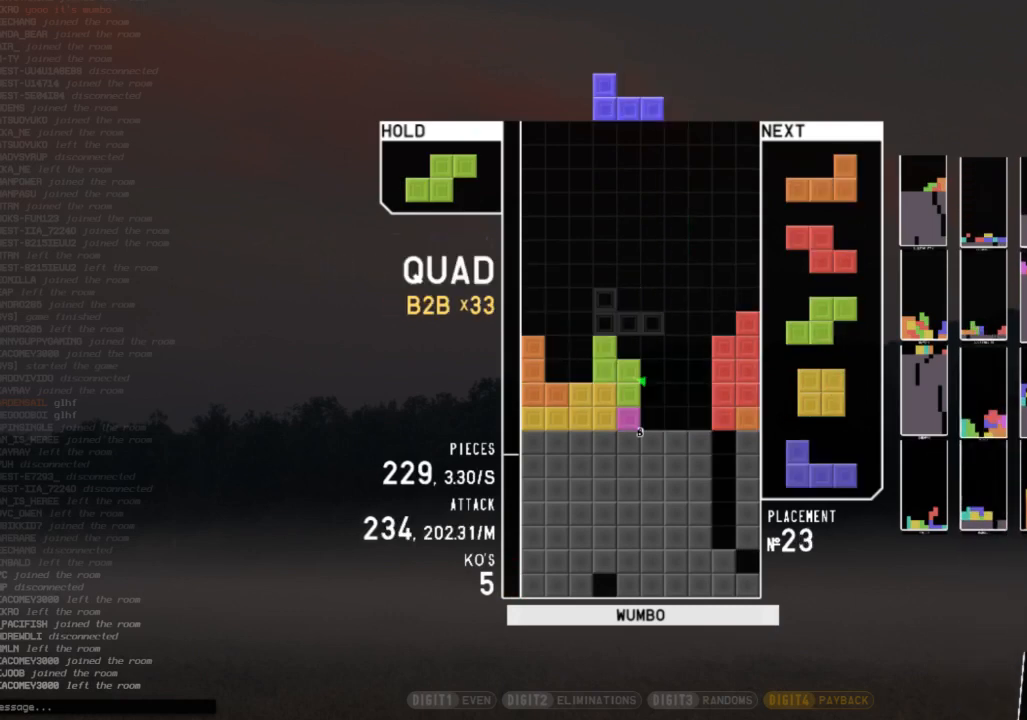
{"keys": ["right"], "events": [[200, "c", "down"], [300, "z", "down"], [333, "c", "up"], [333, "down", "down"], [400, "right", "down"], [400, "z", "up"], [433, "down", "up"]]}
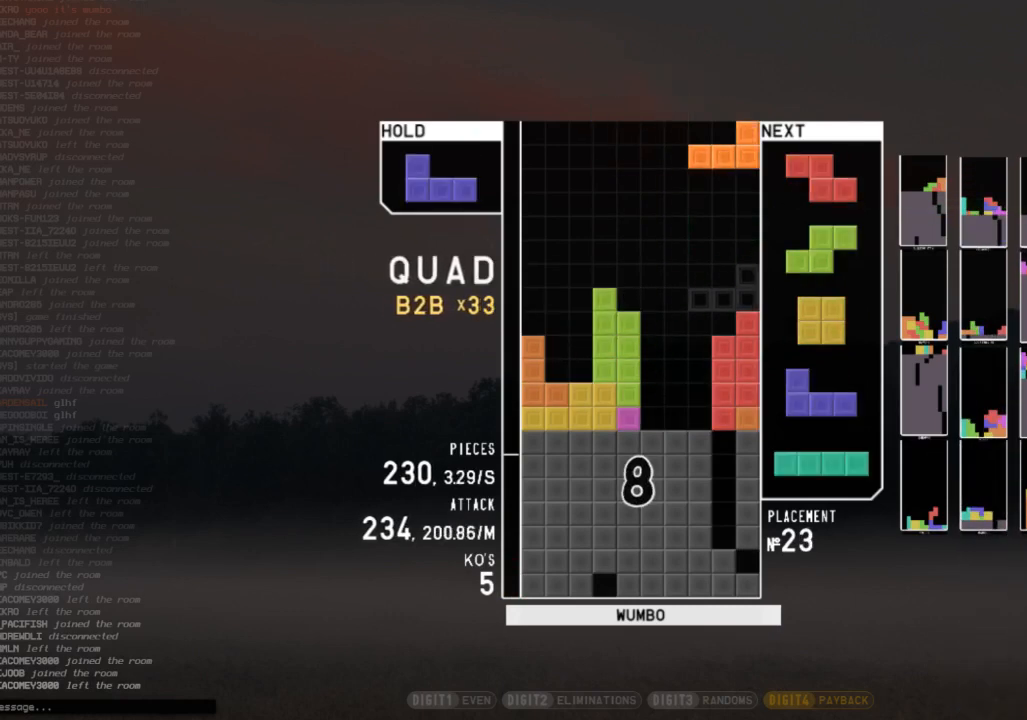
{"keys": ["right"], "events": [[33, "right", "up"], [67, "left", "down"], [67, "z", "down"], [133, "left", "up"], [167, "z", "up"], [267, "down", "down"], [300, "down", "up"], [300, "left", "down"], [367, "c", "down"], [400, "z", "down"], [467, "c", "up"], [467, "left", "up"], [467, "right", "down"], [500, "z", "up"]]}
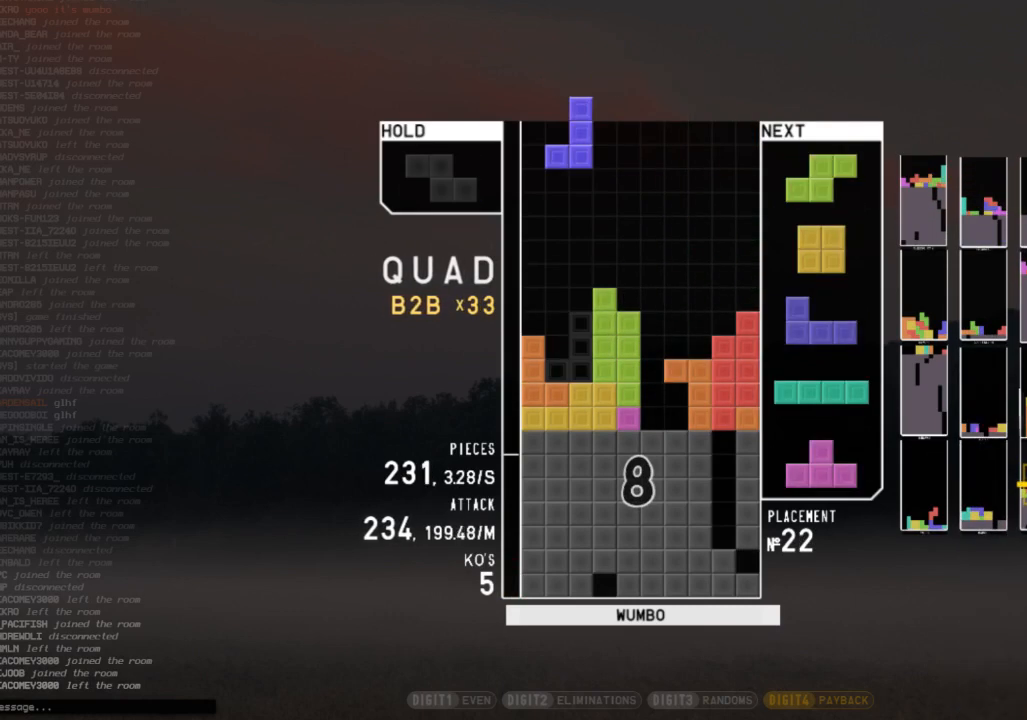
{"keys": ["down"], "events": [[67, "right", "up"], [100, "down", "down"], [133, "left", "down"], [200, "down", "up"], [233, "z", "down"], [267, "left", "up"], [333, "z", "up"], [433, "down", "down"]]}
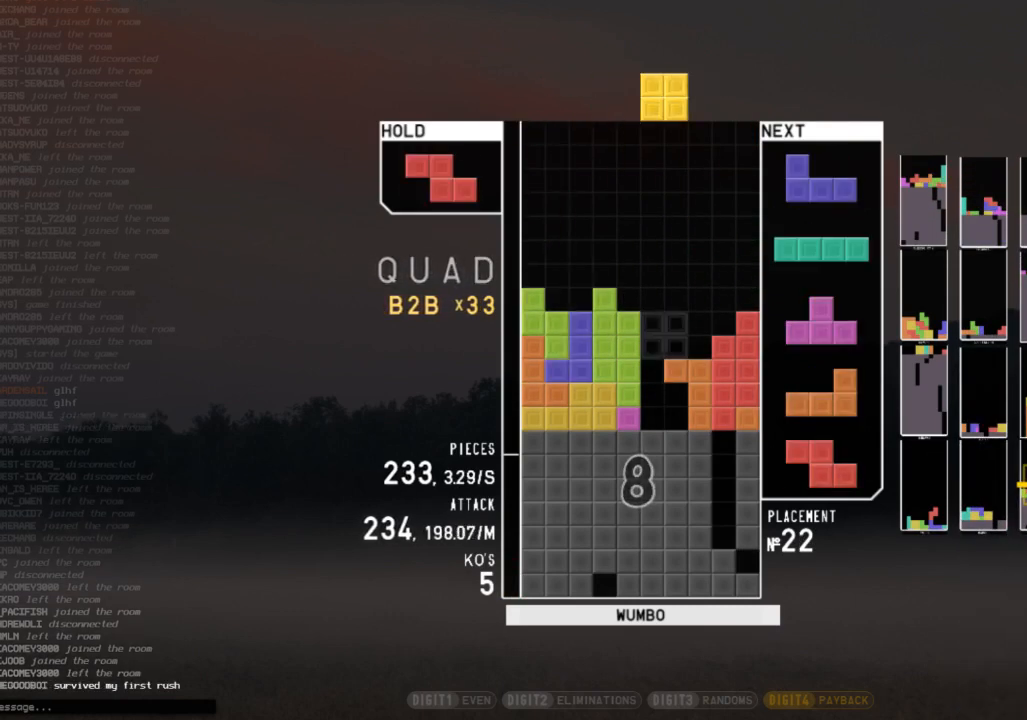
{"keys": ["left", "z"], "events": [[33, "c", "down"], [33, "right", "down"], [67, "down", "up"], [100, "x", "down"], [133, "c", "up"], [133, "right", "up"], [200, "x", "up"], [267, "down", "down"], [300, "down", "up"], [400, "left", "down"], [433, "z", "down"]]}
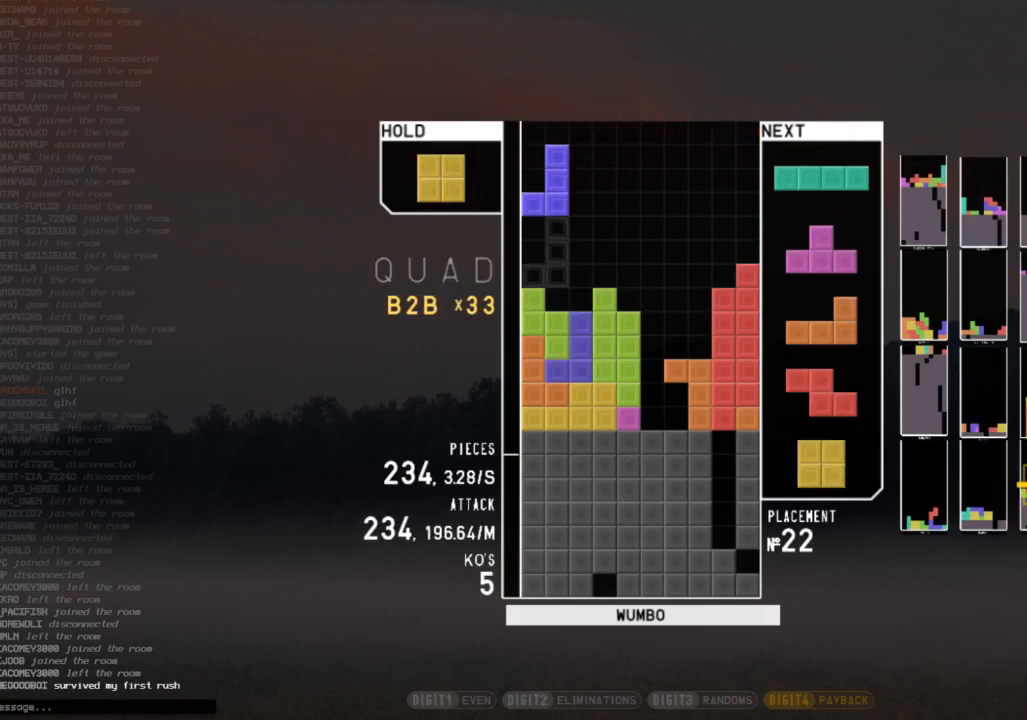
{"keys": [], "events": [[33, "left", "up"], [33, "right", "down"], [33, "z", "up"], [67, "down", "down"], [133, "left", "down"], [133, "right", "up"], [167, "down", "up"], [233, "c", "down"], [300, "c", "up"], [300, "left", "up"]]}
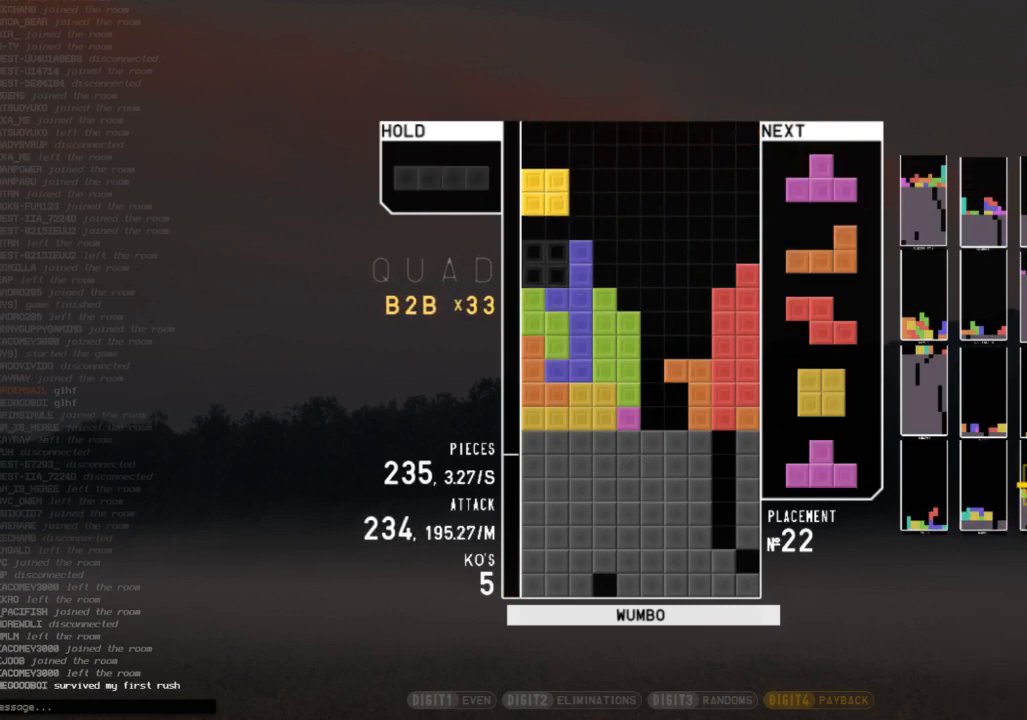
{"keys": [], "events": [[233, "down", "down"], [333, "down", "up"], [333, "z", "down"], [367, "right", "down"], [433, "right", "up"], [433, "z", "up"]]}
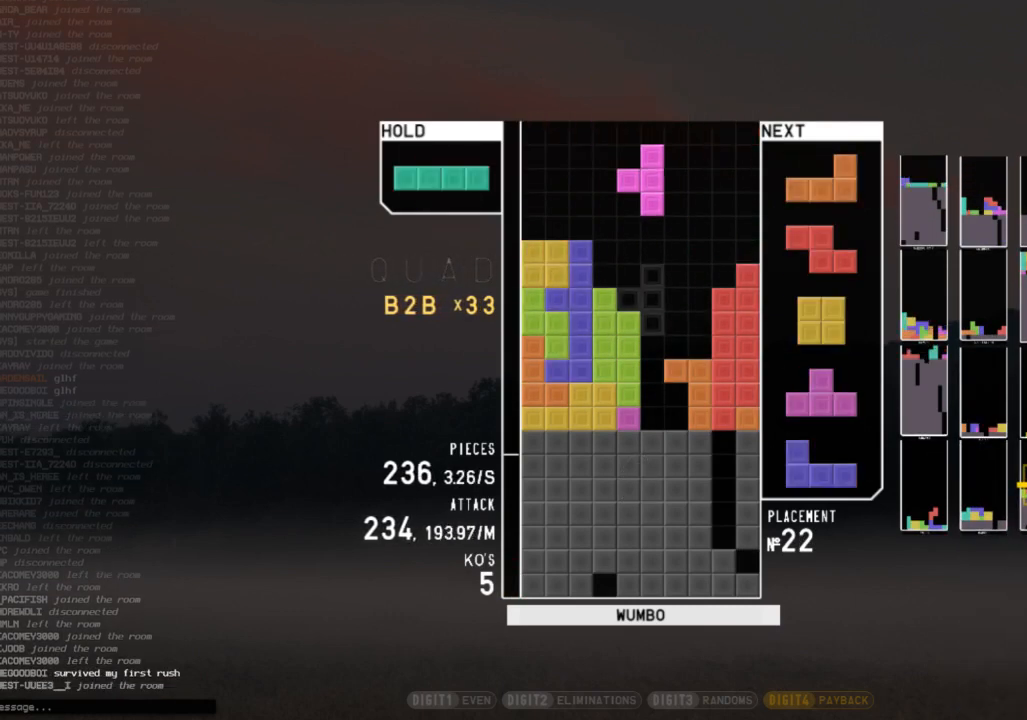
{"keys": [], "events": [[33, "down", "down"], [67, "down", "up"], [100, "left", "down"], [100, "x", "down"], [167, "down", "down"], [167, "x", "up"], [200, "left", "up"], [200, "right", "down"], [267, "down", "up"], [300, "right", "up"], [300, "x", "down"], [400, "down", "down"], [400, "x", "up"], [433, "down", "up"]]}
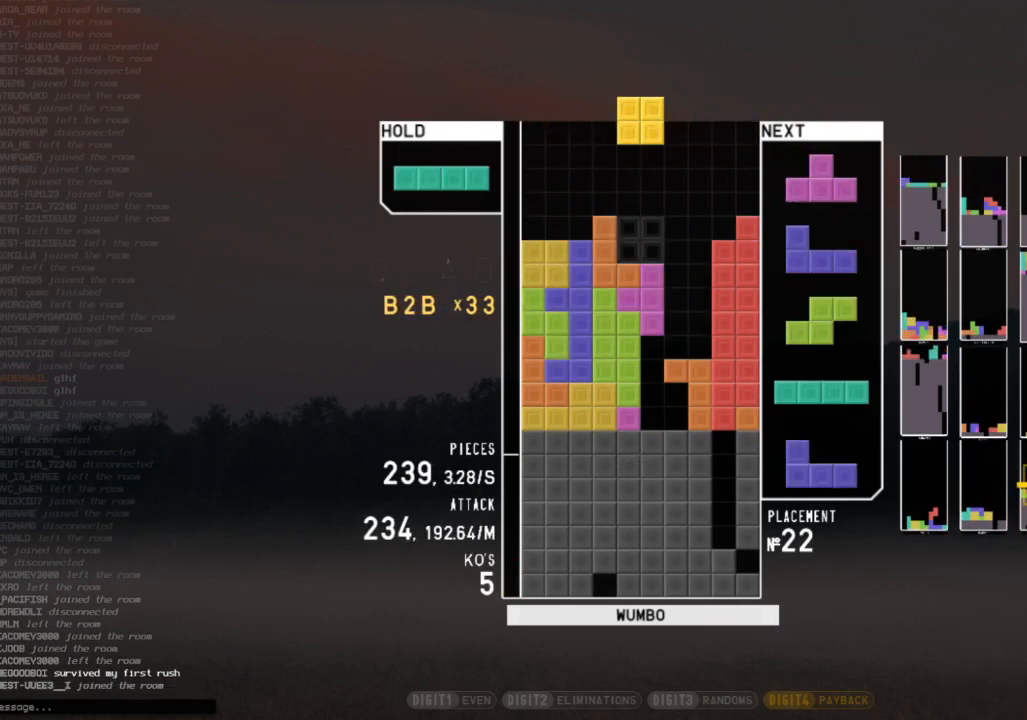
{"keys": ["up", "x"], "events": [[33, "down", "down"], [133, "down", "up"], [133, "right", "down"], [233, "right", "up"], [300, "left", "down"], [300, "up", "down"], [300, "z", "down"], [367, "left", "up"], [400, "z", "up"], [500, "x", "down"]]}
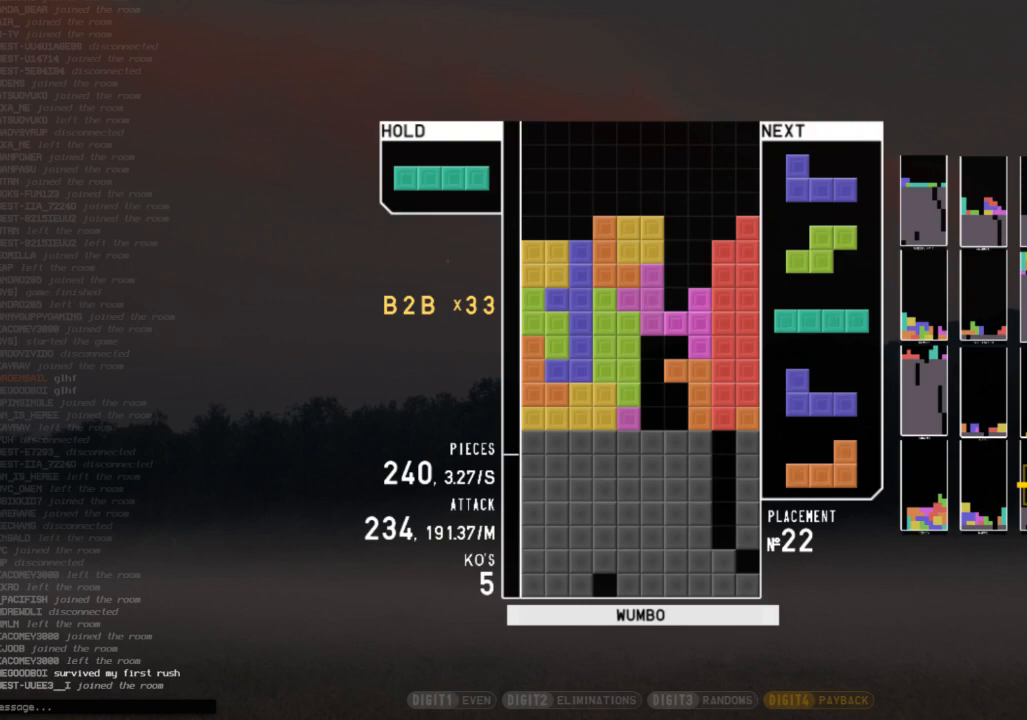
{"keys": ["down", "left"], "events": [[67, "x", "up"], [133, "up", "up"], [133, "x", "down"], [300, "down", "down"], [333, "left", "down"], [333, "x", "up"], [367, "down", "up"], [467, "down", "down"]]}
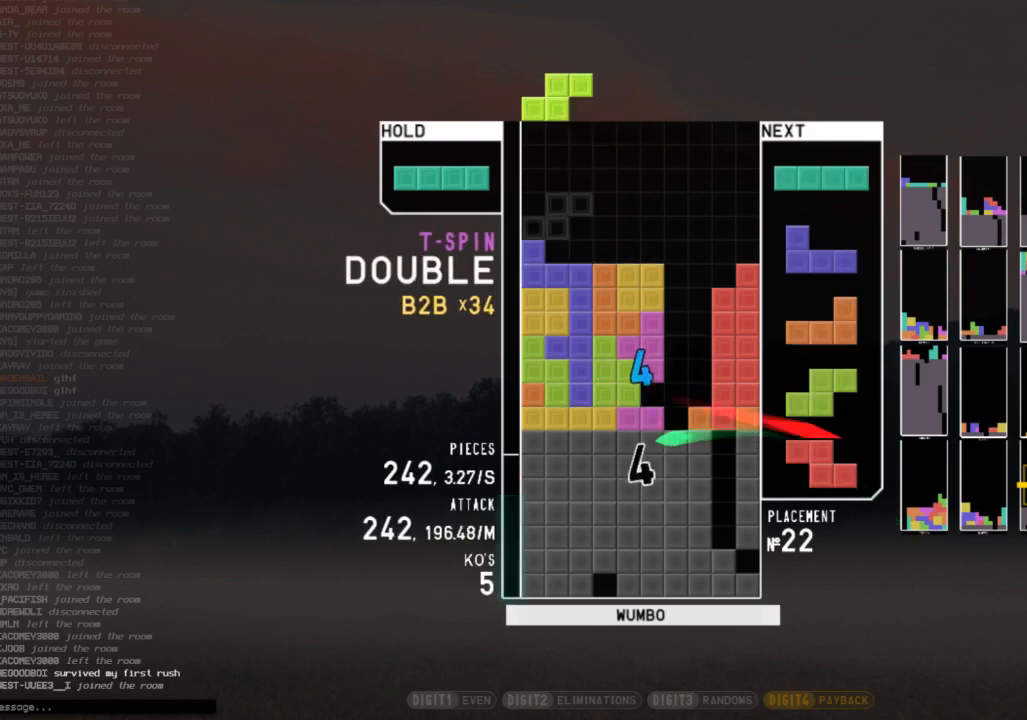
{"keys": [], "events": [[67, "down", "up"], [100, "c", "down"], [167, "left", "up"], [167, "right", "down"], [200, "c", "up"], [267, "right", "up"], [300, "down", "down"], [300, "left", "down"], [333, "down", "up"], [500, "left", "up"]]}
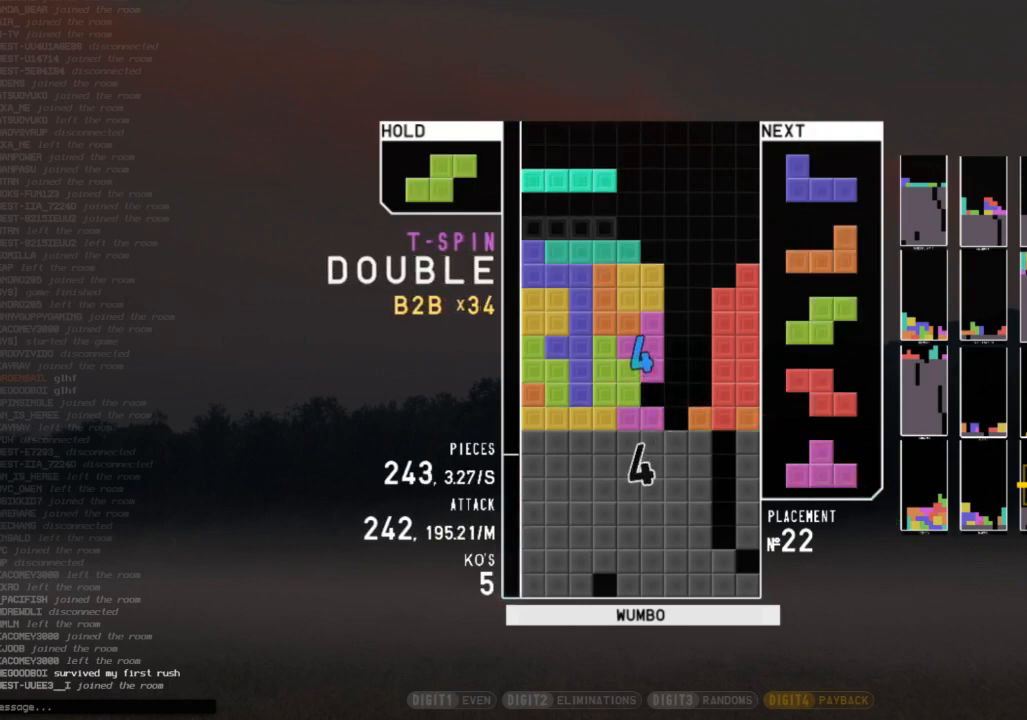
{"keys": [], "events": [[33, "down", "down"], [133, "down", "up"], [133, "left", "down"], [167, "c", "down"], [267, "c", "up"], [300, "left", "up"]]}
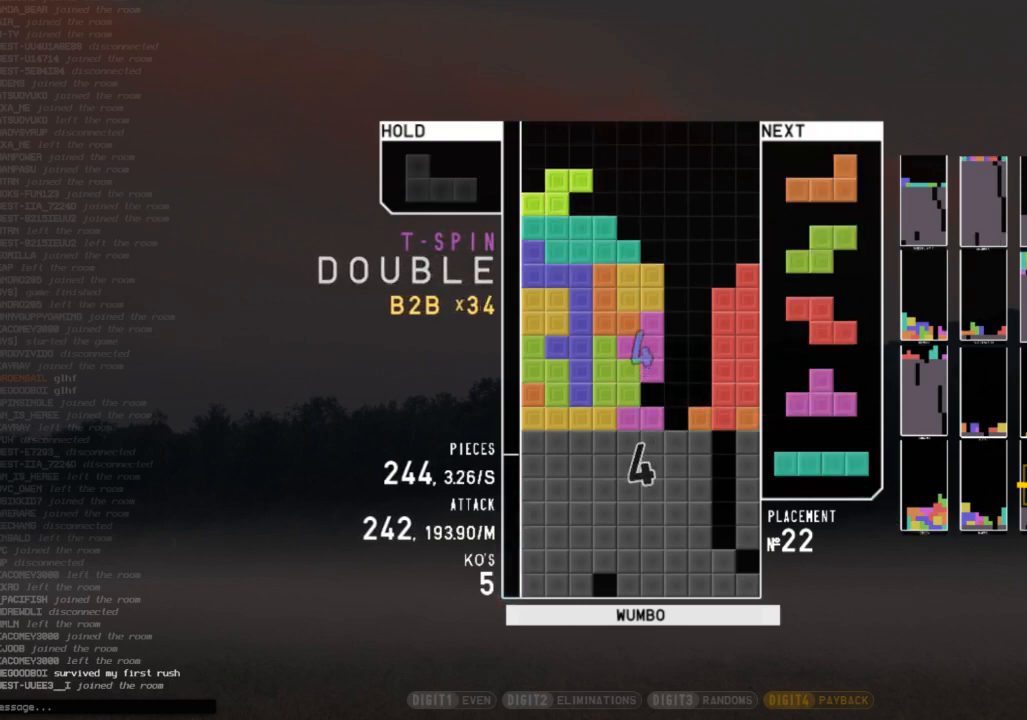
{"keys": [], "events": [[100, "right", "down"], [300, "right", "up"], [333, "left", "down"], [367, "left", "up"], [367, "x", "down"], [467, "x", "up"]]}